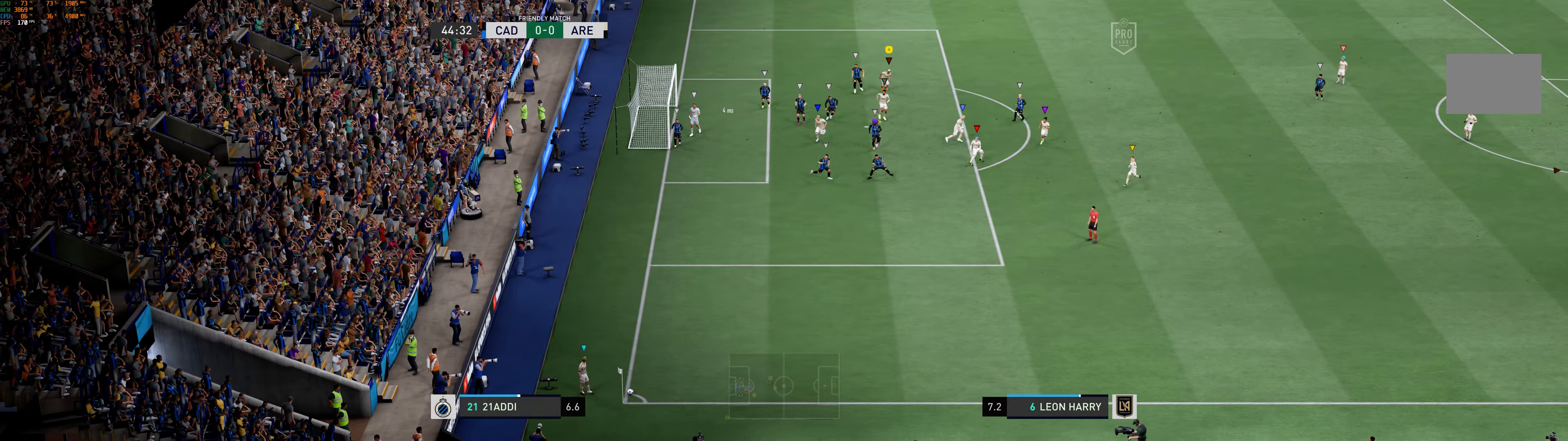
Gameplay with a controller (Xbox layout); each line is a JSON object with the inputs held at the frame after it. "events" lists button and stick changes between this image and that frame as [ms after this image, input, new state], when the widget could be followed in between. Not read: L3 right_stick.
{"buttons": [], "left_stick": "left", "events": [[150, "left_stick", "down-left"], [316, "left_stick", "left"]]}
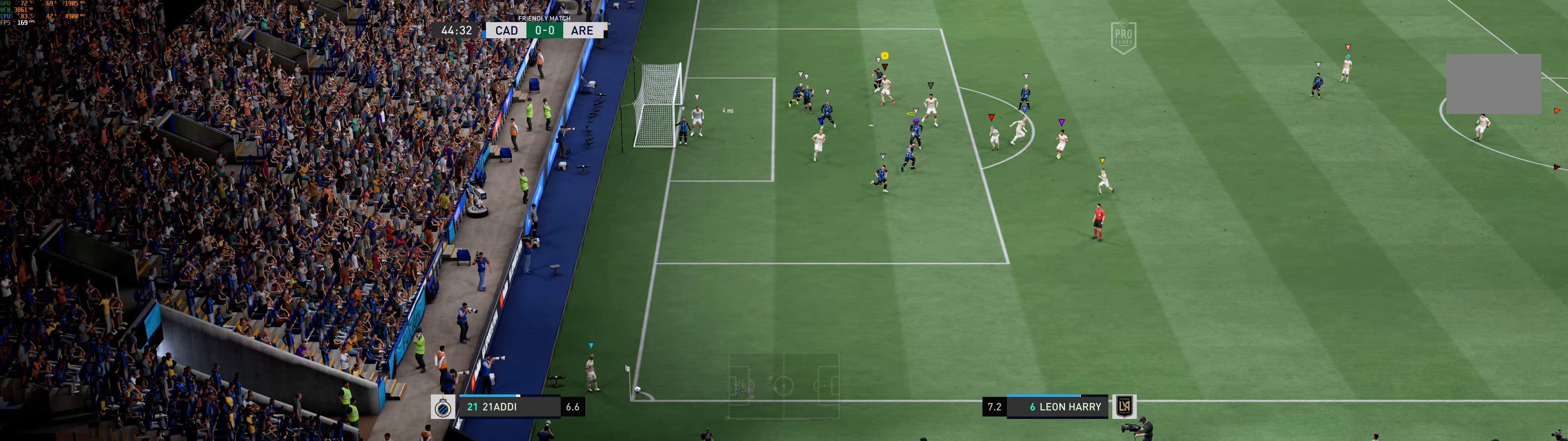
{"buttons": [], "left_stick": "left", "events": []}
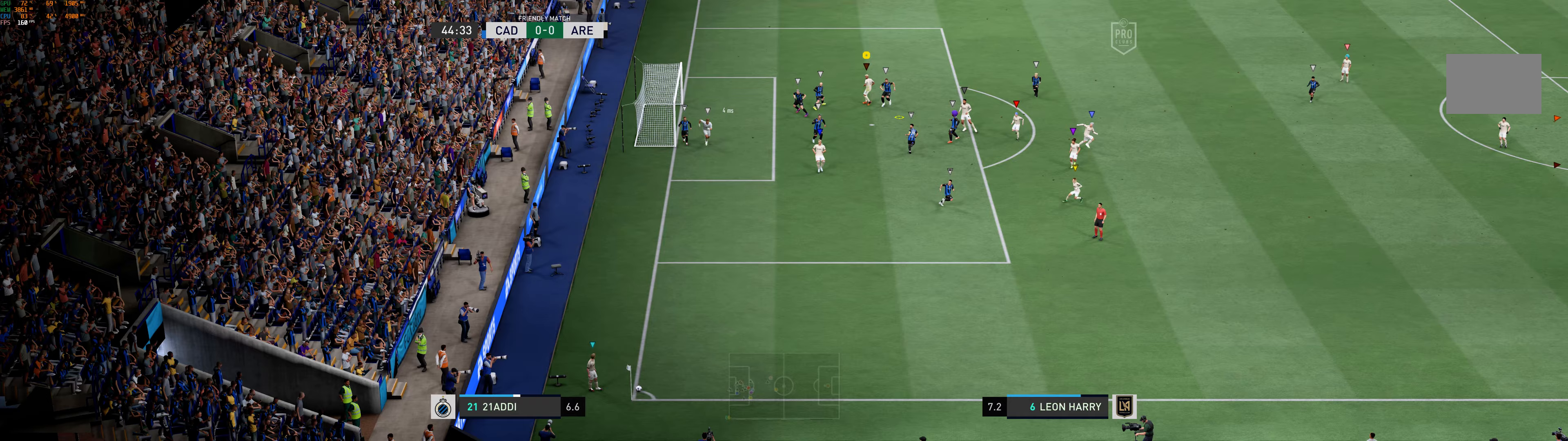
{"buttons": [], "left_stick": "down-left", "events": [[67, "left_stick", "down-left"]]}
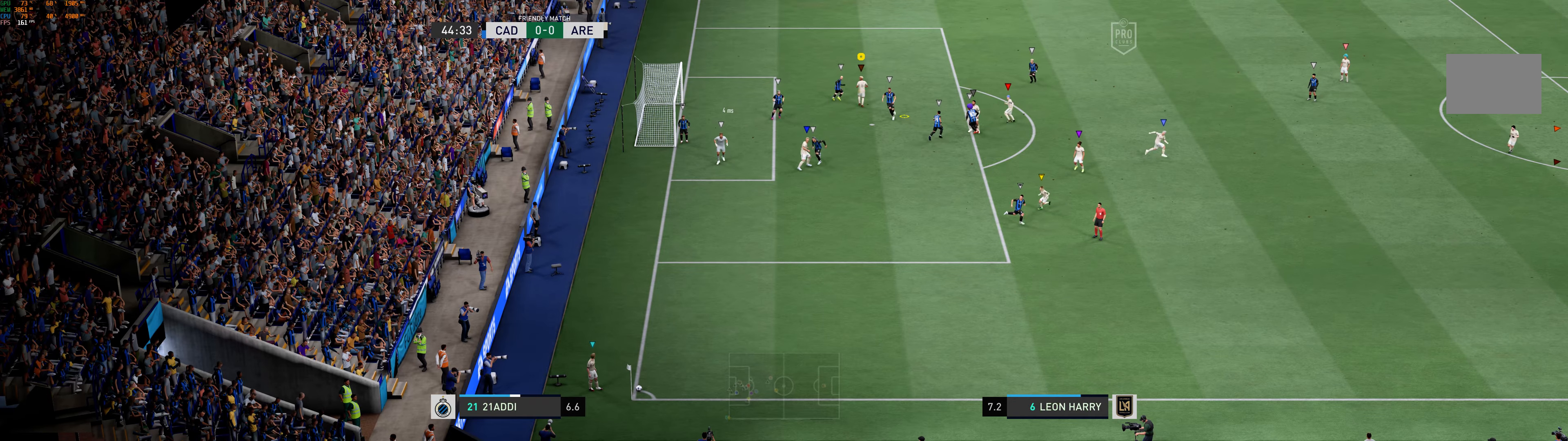
{"buttons": [], "left_stick": "left", "events": [[17, "left_stick", "center"], [200, "left_stick", "left"]]}
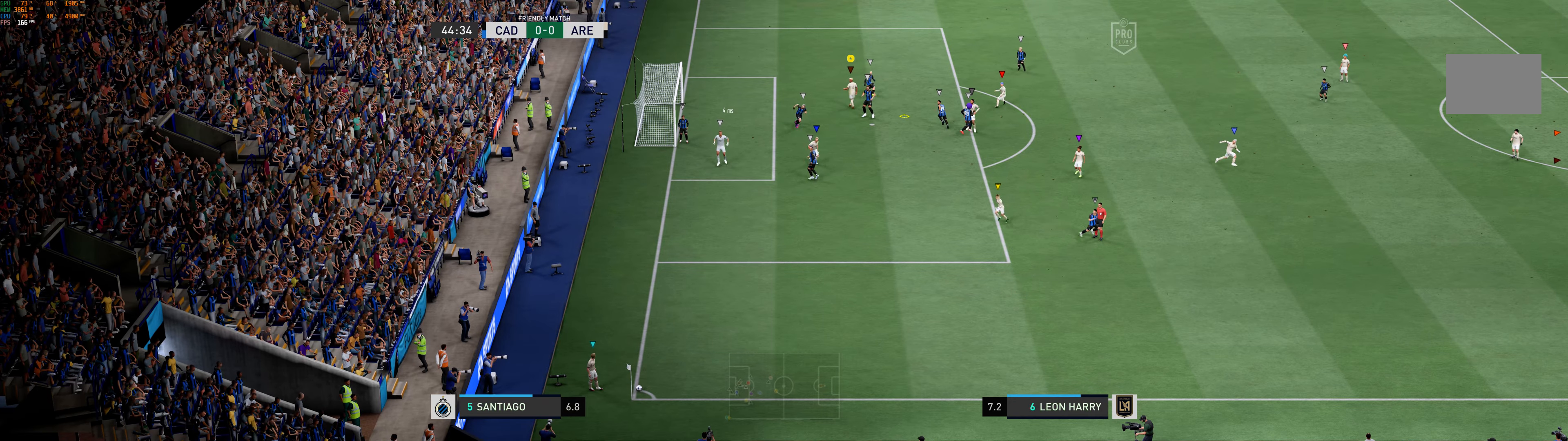
{"buttons": [], "left_stick": "left", "events": []}
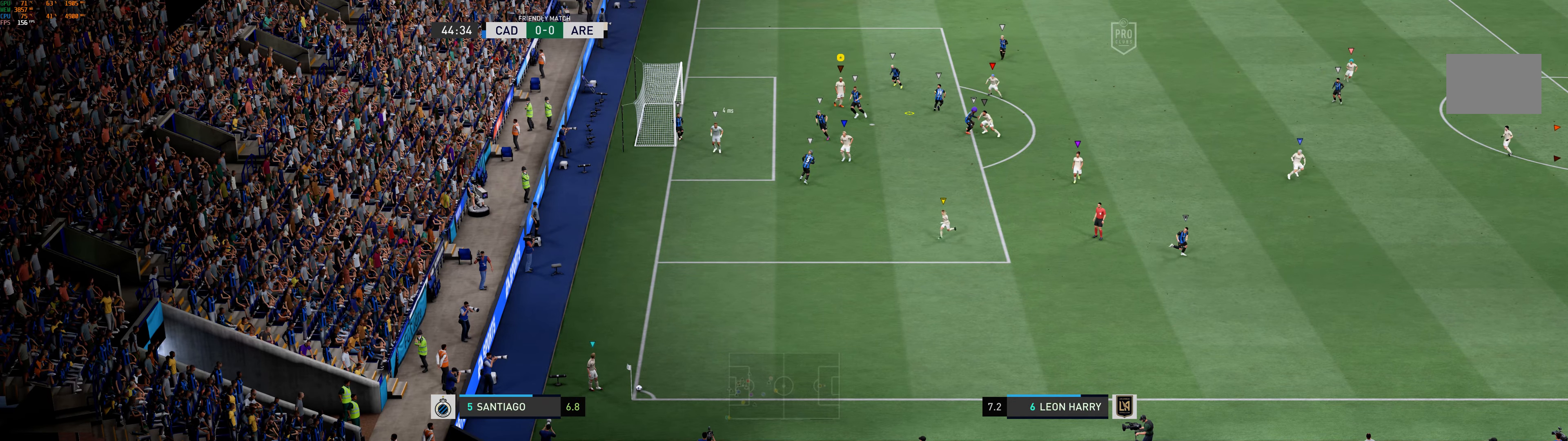
{"buttons": [], "left_stick": "center", "events": [[50, "left_stick", "center"]]}
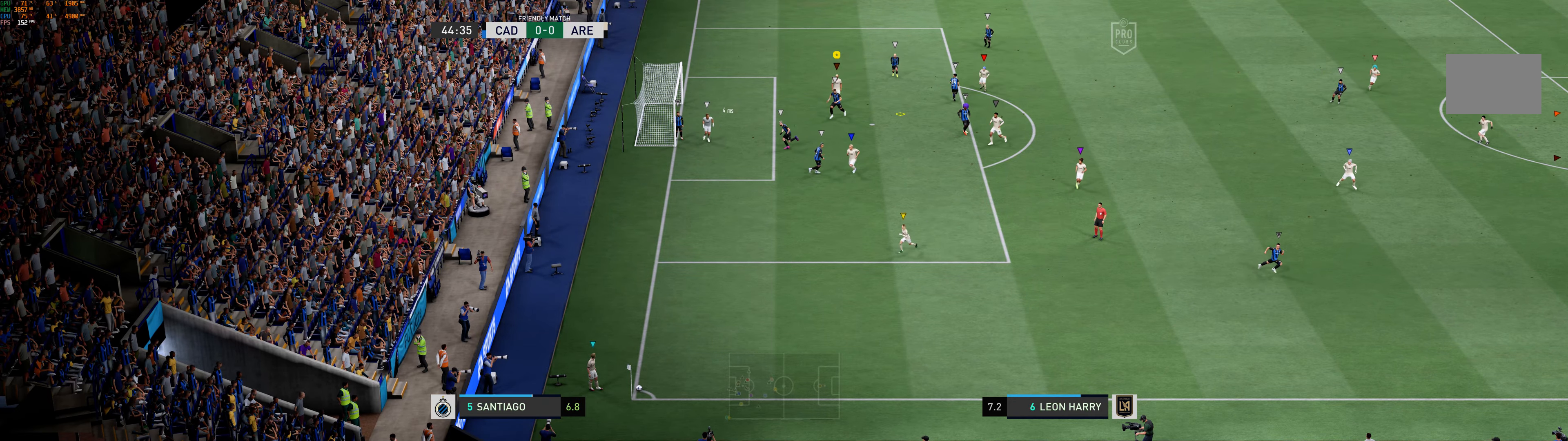
{"buttons": [], "left_stick": "down-right", "events": [[100, "left_stick", "right"], [383, "left_stick", "down-right"]]}
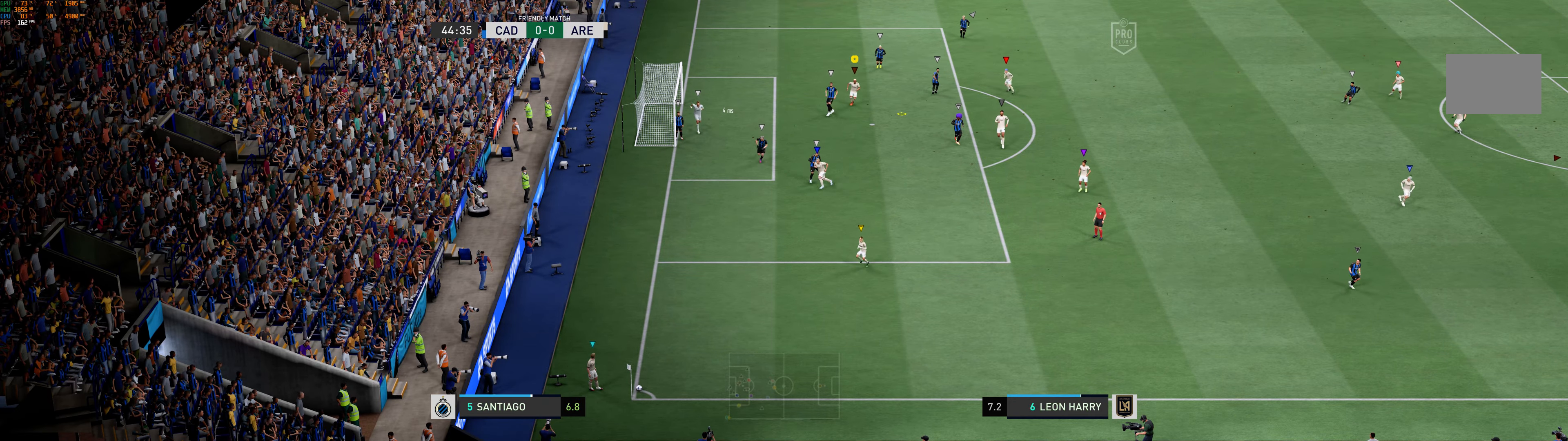
{"buttons": [], "left_stick": "down-right", "events": []}
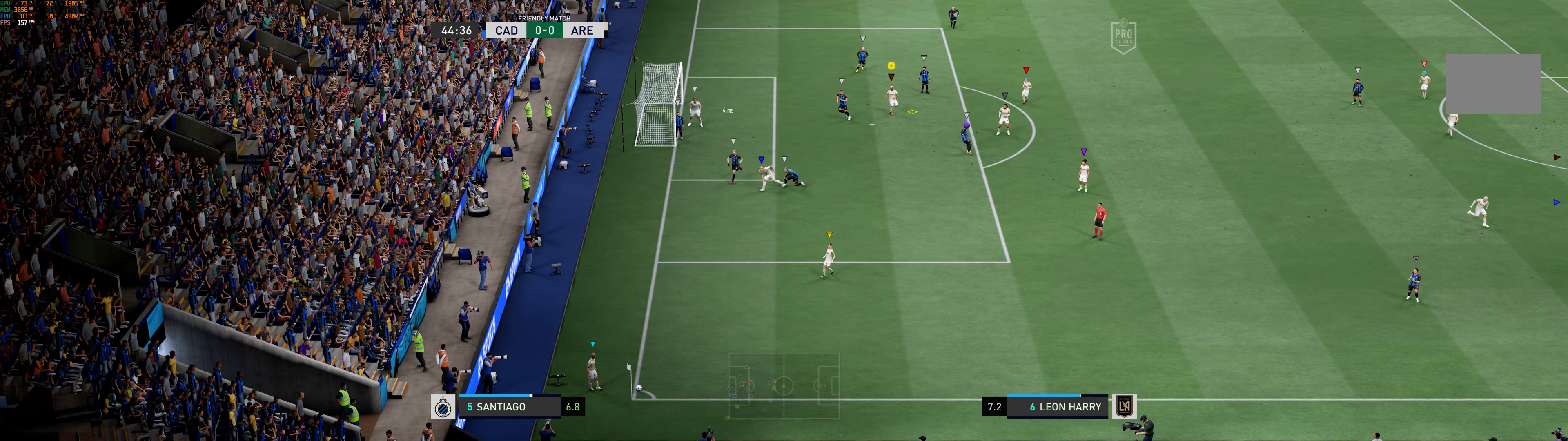
{"buttons": [], "left_stick": "up-left", "events": [[100, "left_stick", "center"], [183, "left_stick", "up-left"]]}
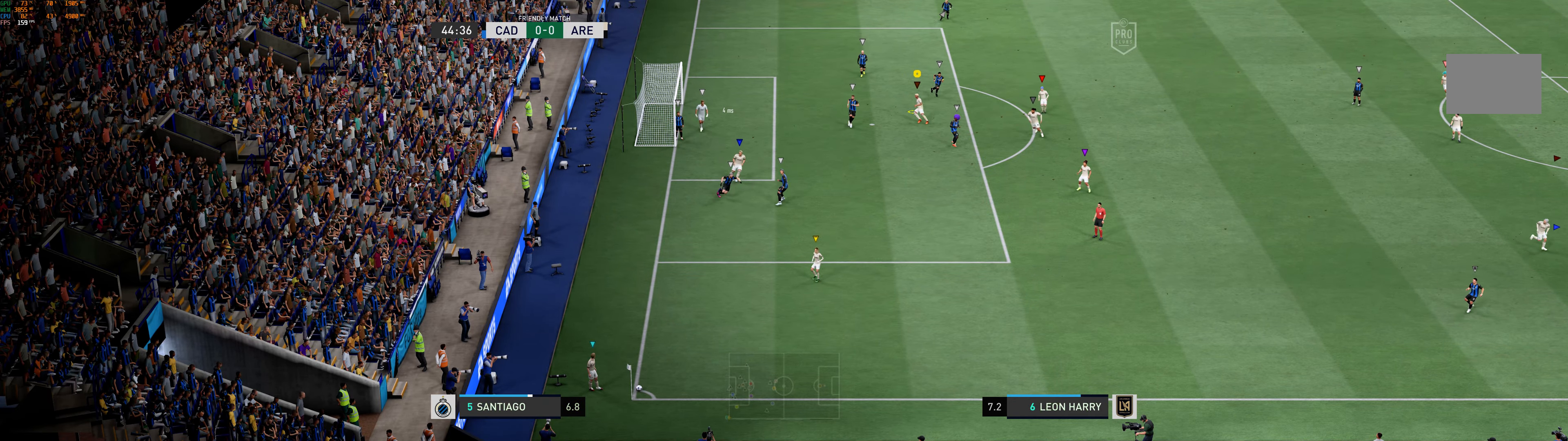
{"buttons": [], "left_stick": "left", "events": [[383, "left_stick", "left"]]}
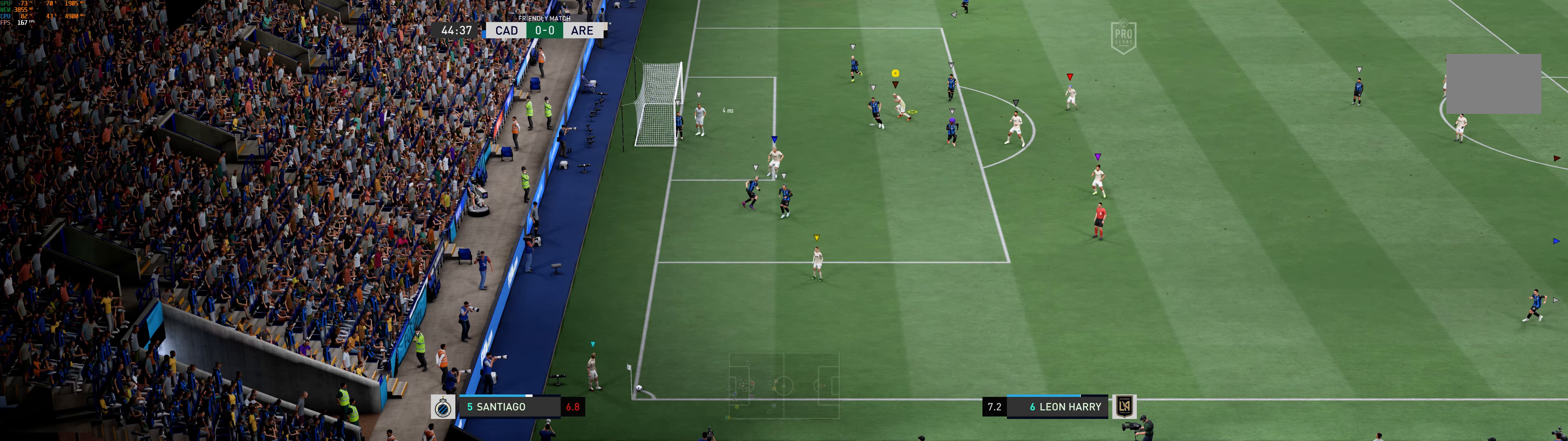
{"buttons": [], "left_stick": "left", "events": []}
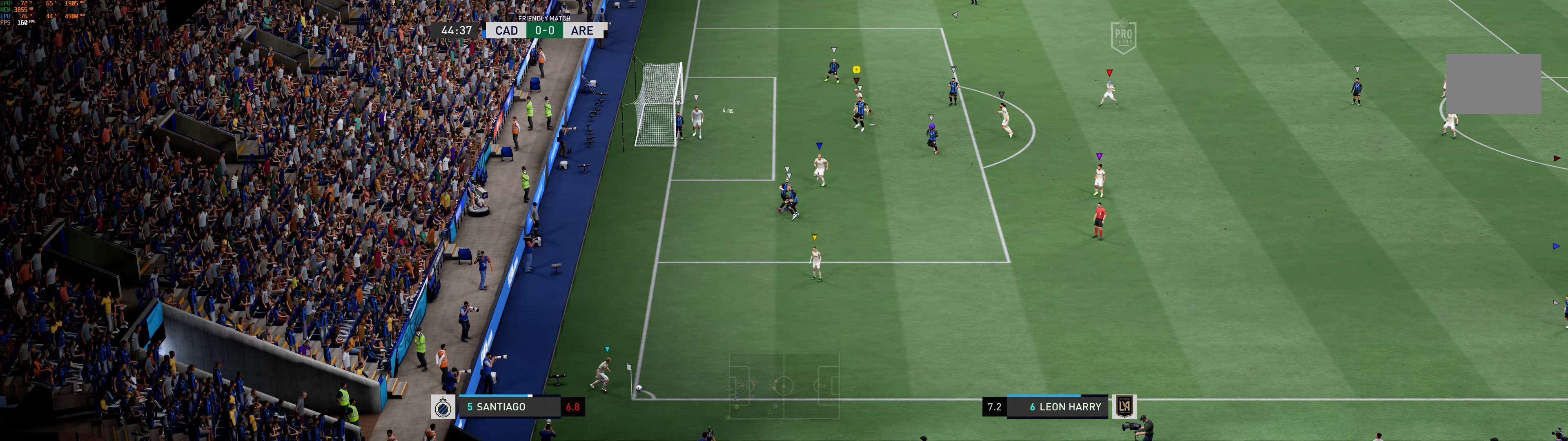
{"buttons": [], "left_stick": "left", "events": []}
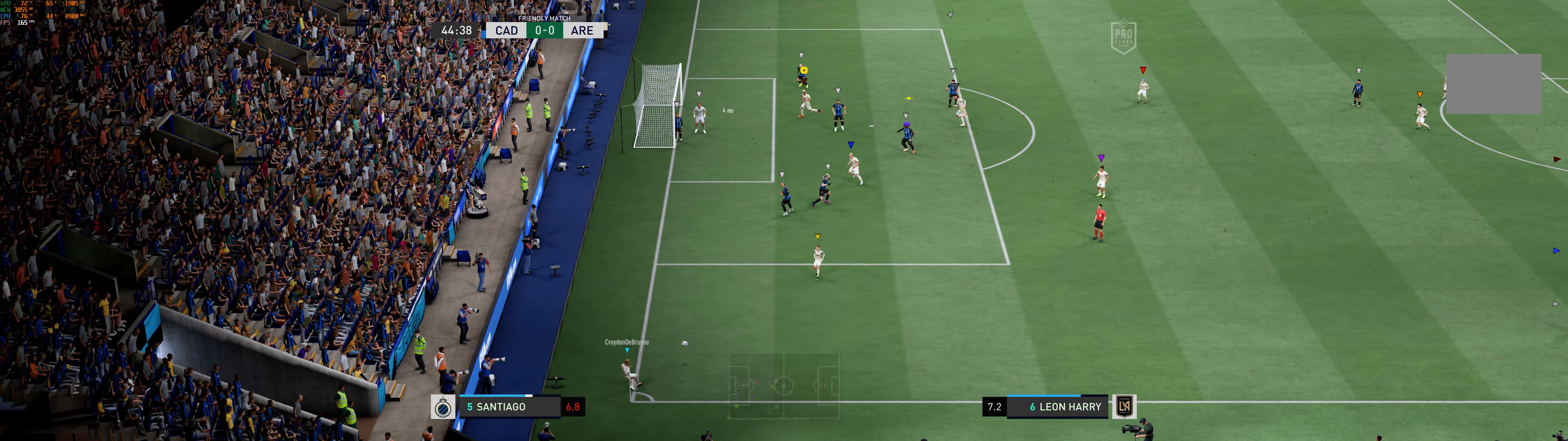
{"buttons": [], "left_stick": "down-left", "events": [[267, "left_stick", "down-left"]]}
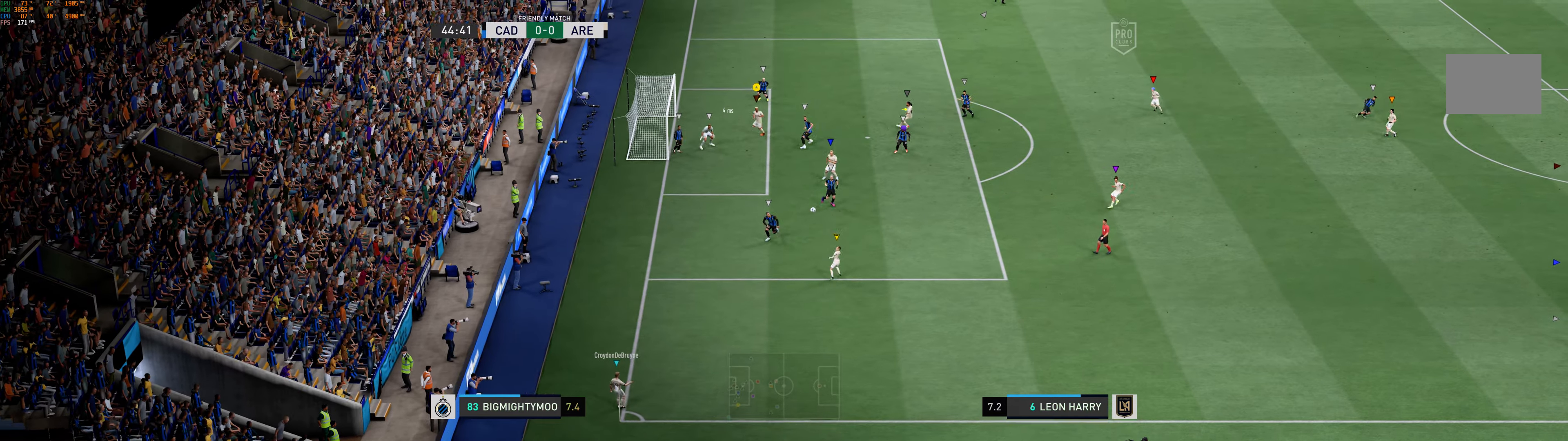
{"buttons": [], "left_stick": "down-right", "events": [[67, "left_stick", "down"], [267, "left_stick", "down-right"]]}
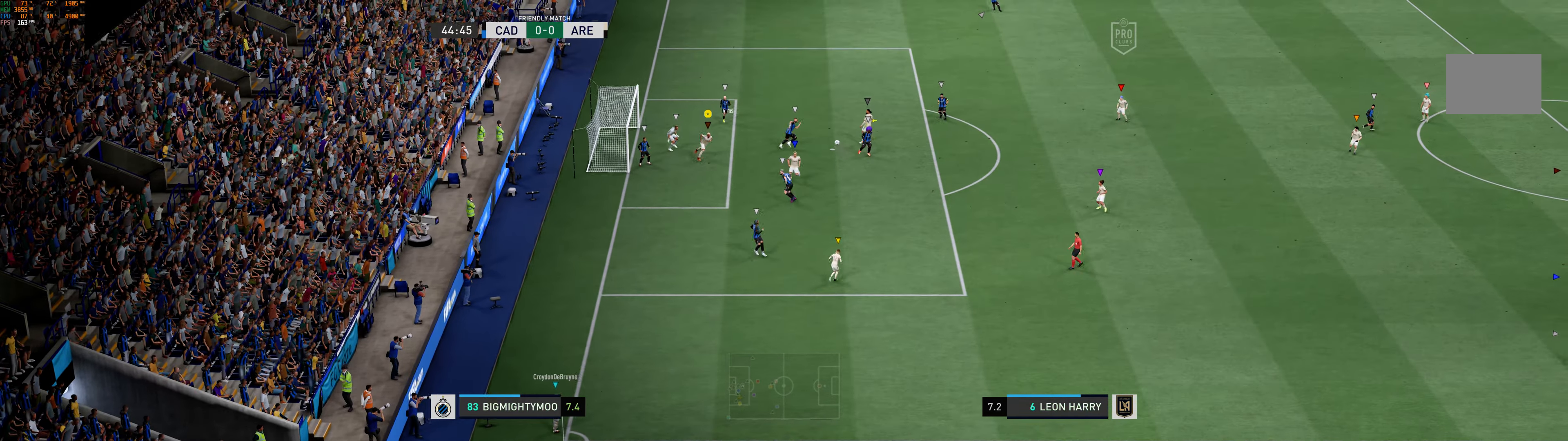
{"buttons": [], "left_stick": "down-right", "events": []}
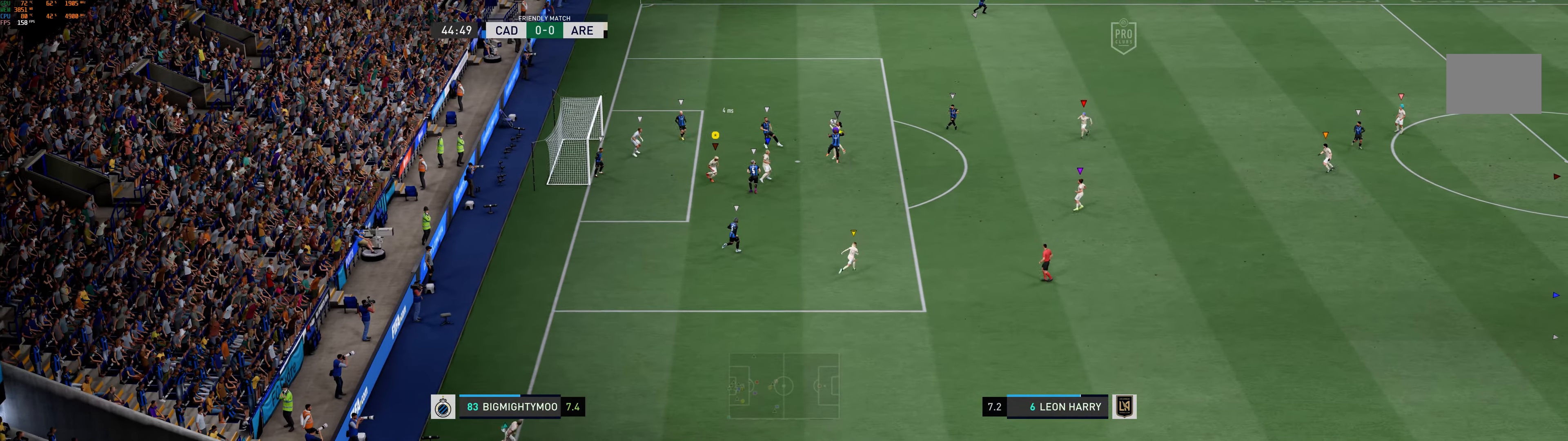
{"buttons": [], "left_stick": "down-right", "events": []}
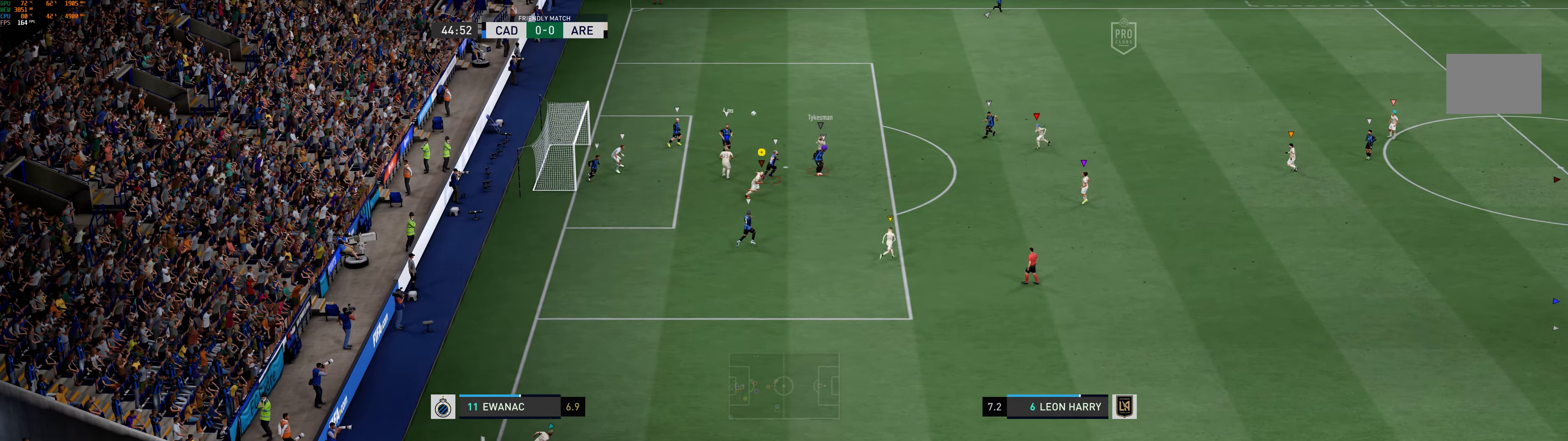
{"buttons": [], "left_stick": "down-right", "events": []}
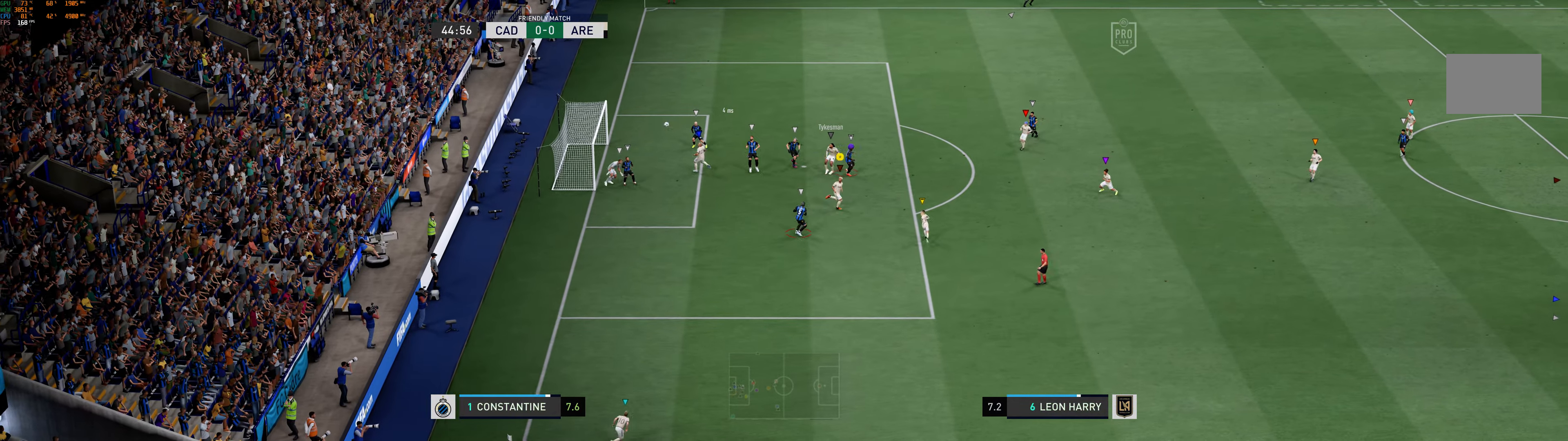
{"buttons": [], "left_stick": "down-right", "events": []}
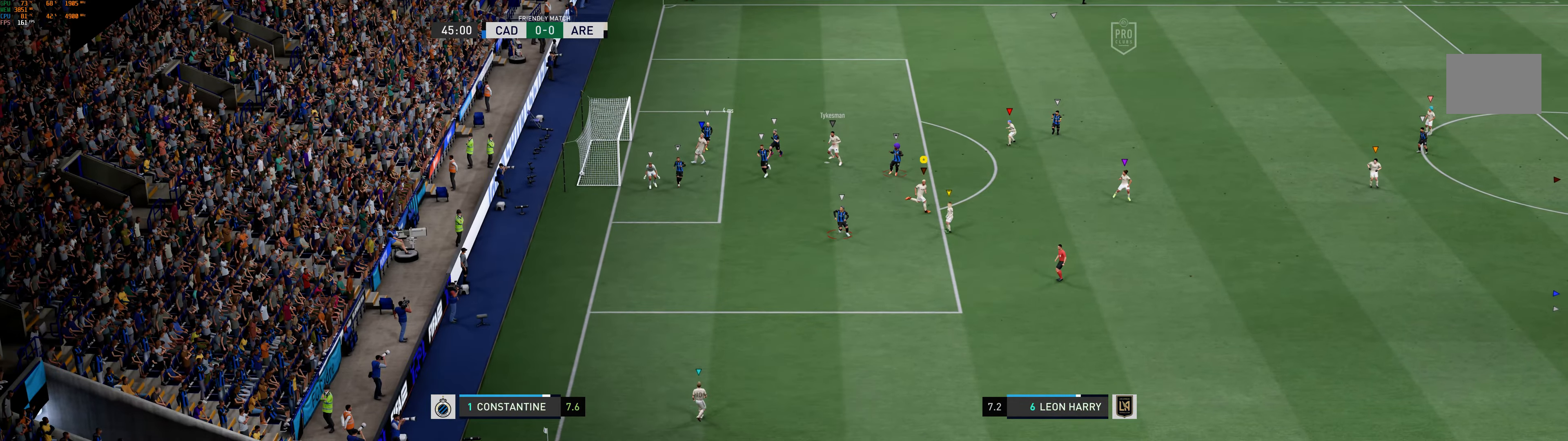
{"buttons": [], "left_stick": "right", "events": [[17, "left_stick", "right"]]}
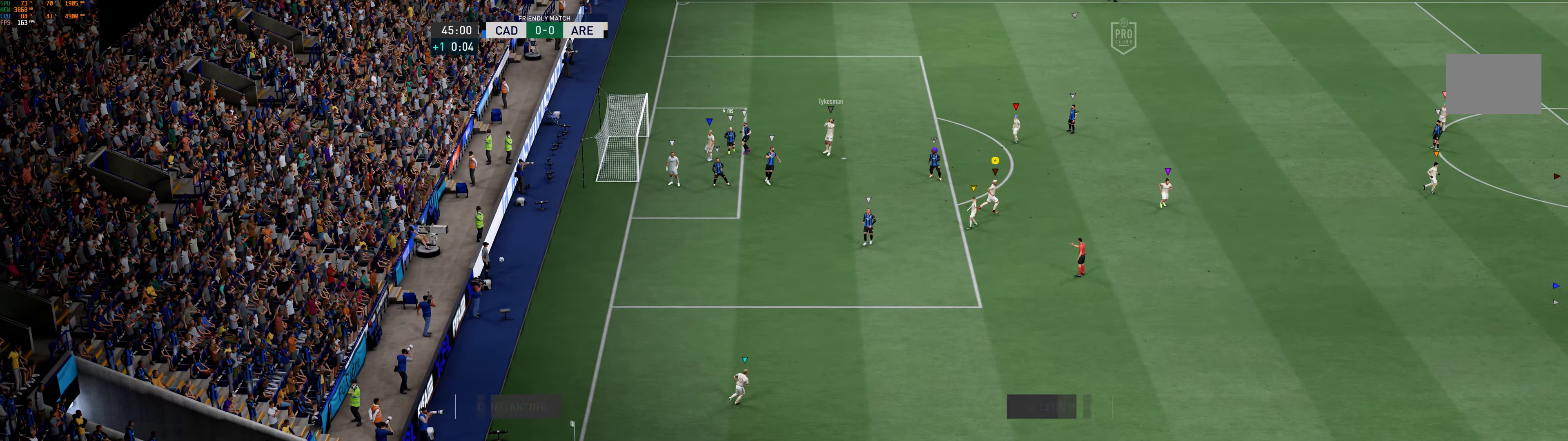
{"buttons": [], "left_stick": "right", "events": []}
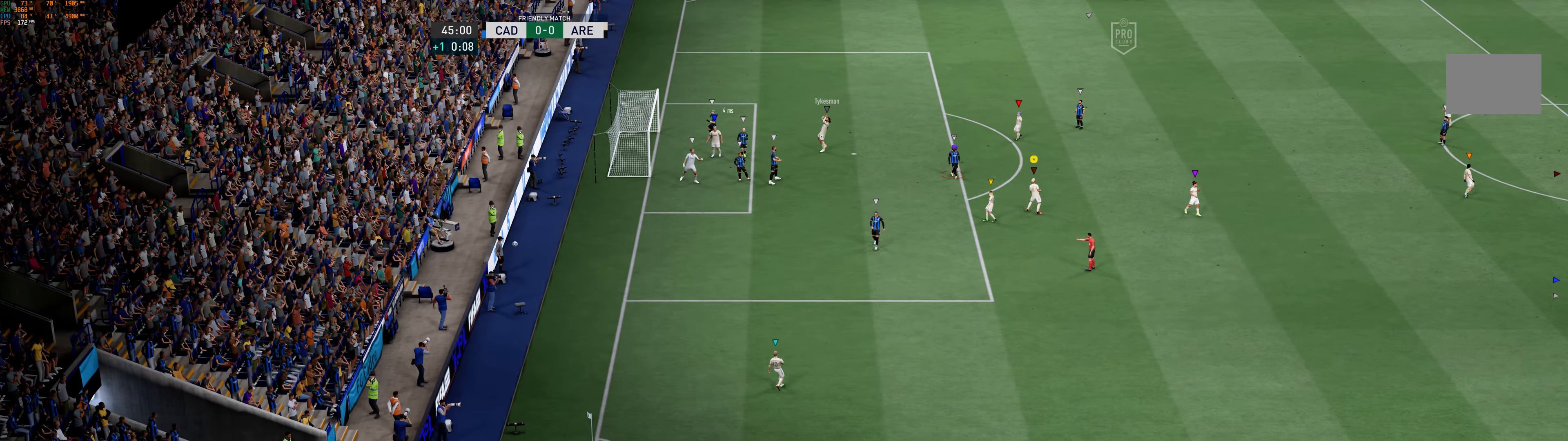
{"buttons": [], "left_stick": "right", "events": []}
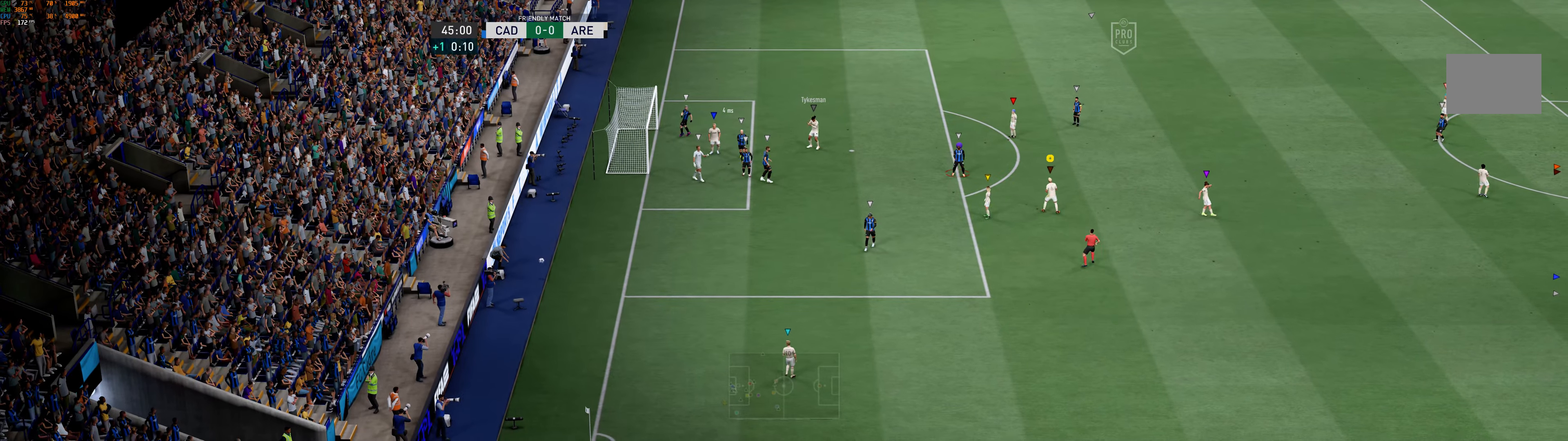
{"buttons": [], "left_stick": "right", "events": [[267, "left_stick", "center"], [317, "left_stick", "right"]]}
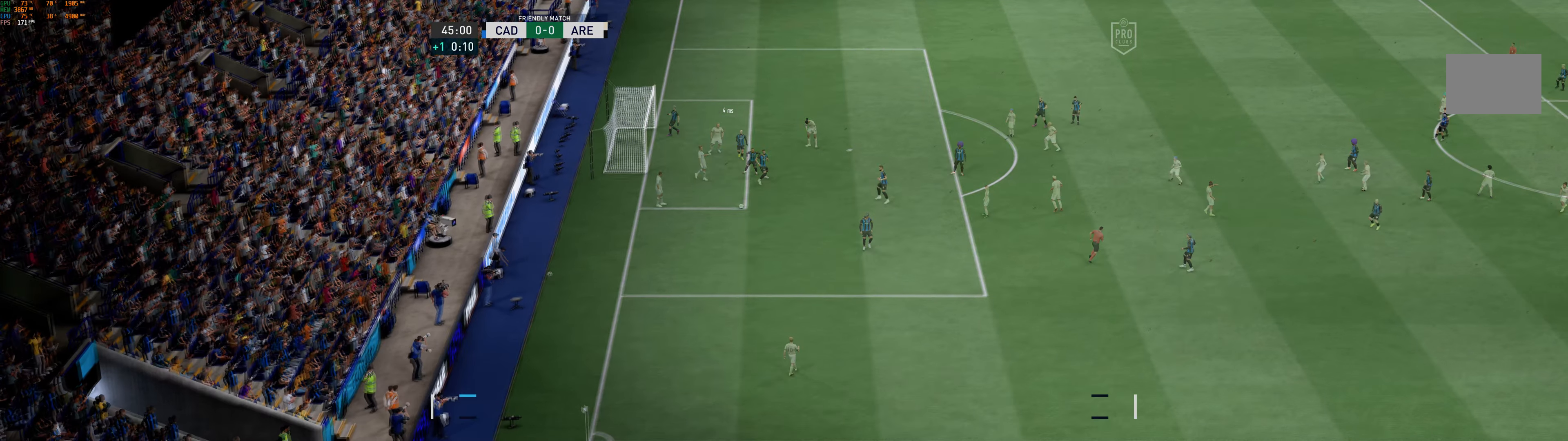
{"buttons": [], "left_stick": "right", "events": []}
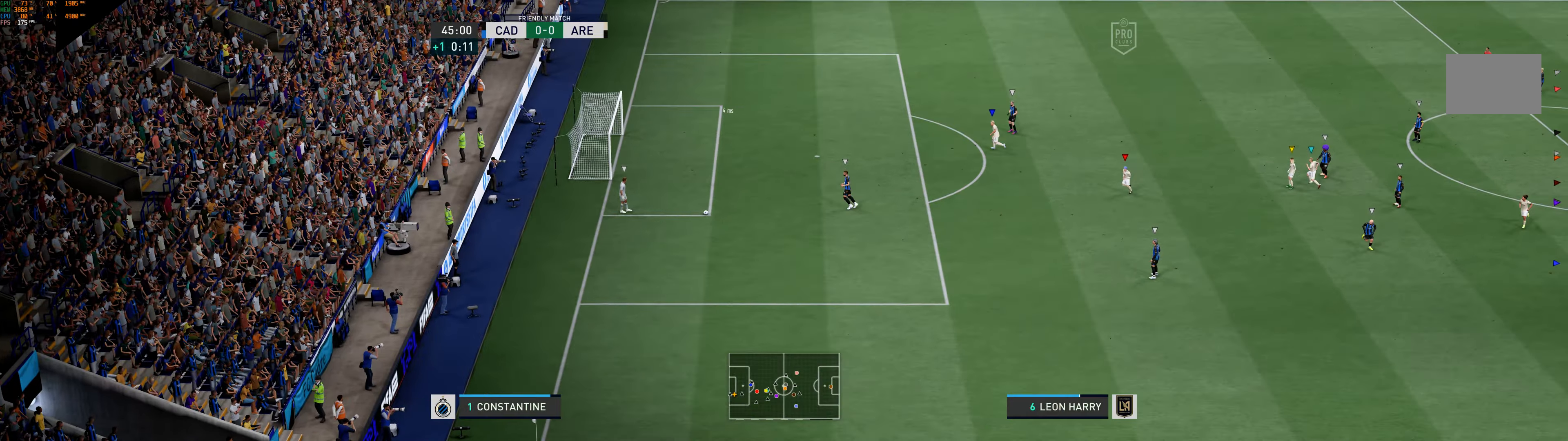
{"buttons": [], "left_stick": "center", "events": [[416, "left_stick", "center"]]}
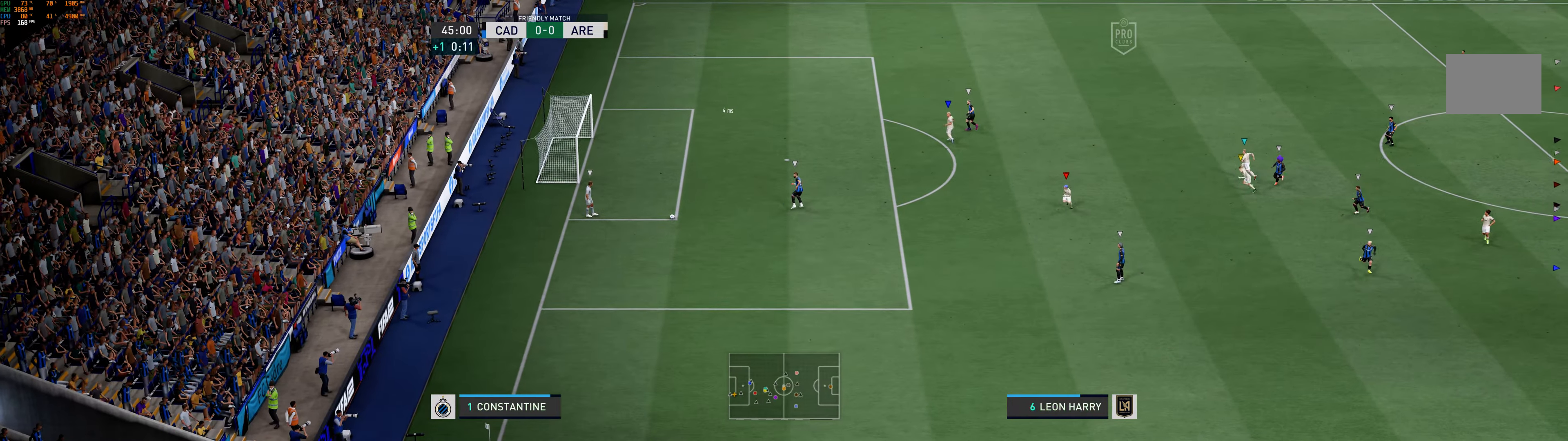
{"buttons": [], "left_stick": "center", "events": []}
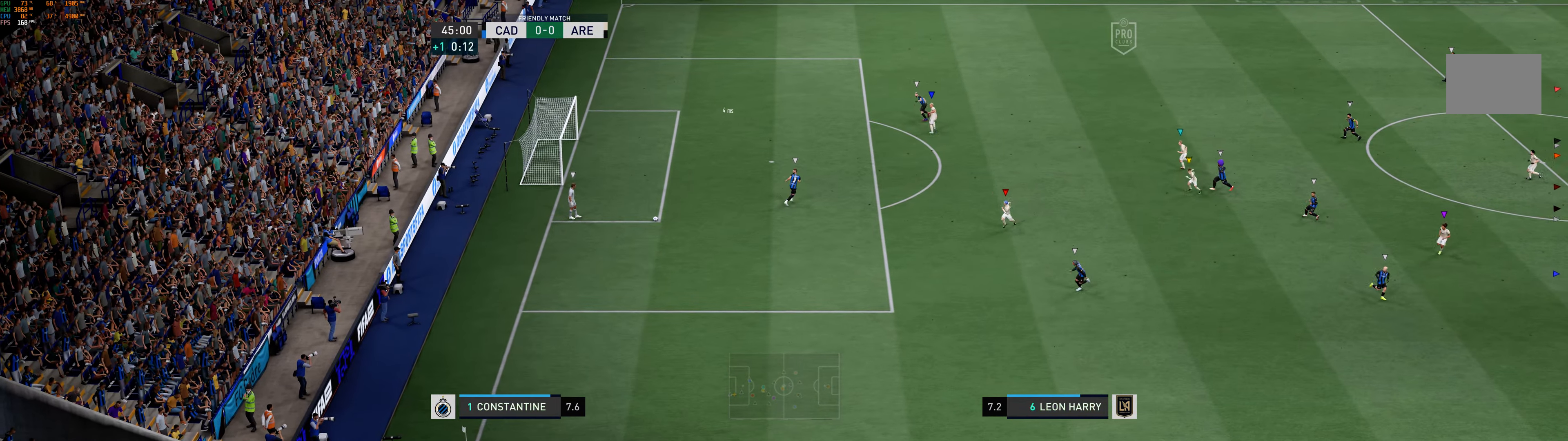
{"buttons": [], "left_stick": "center", "events": []}
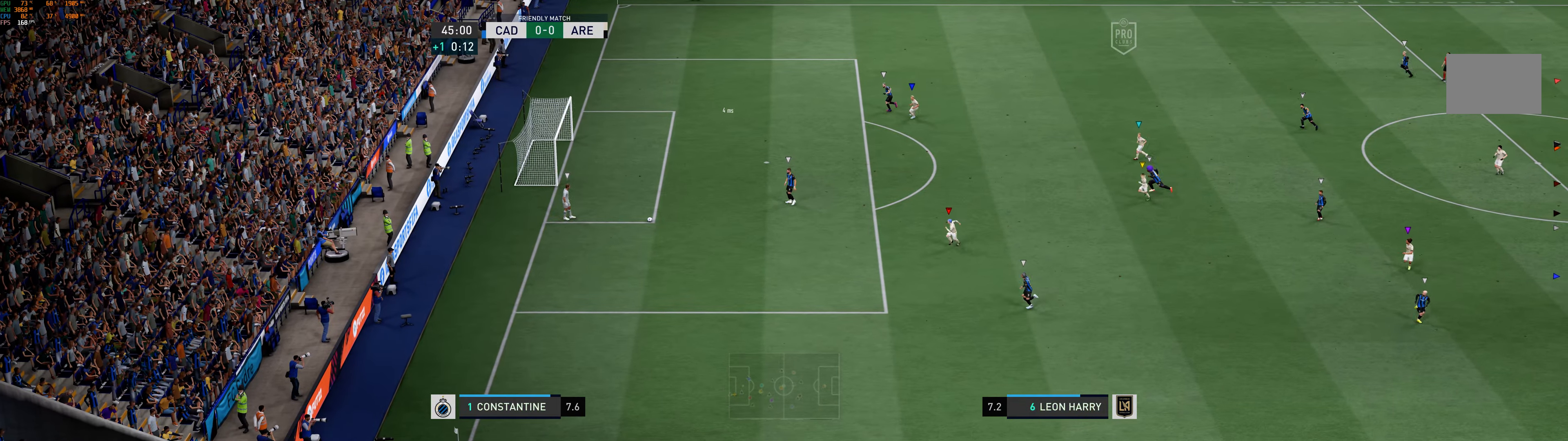
{"buttons": [], "left_stick": "center", "events": []}
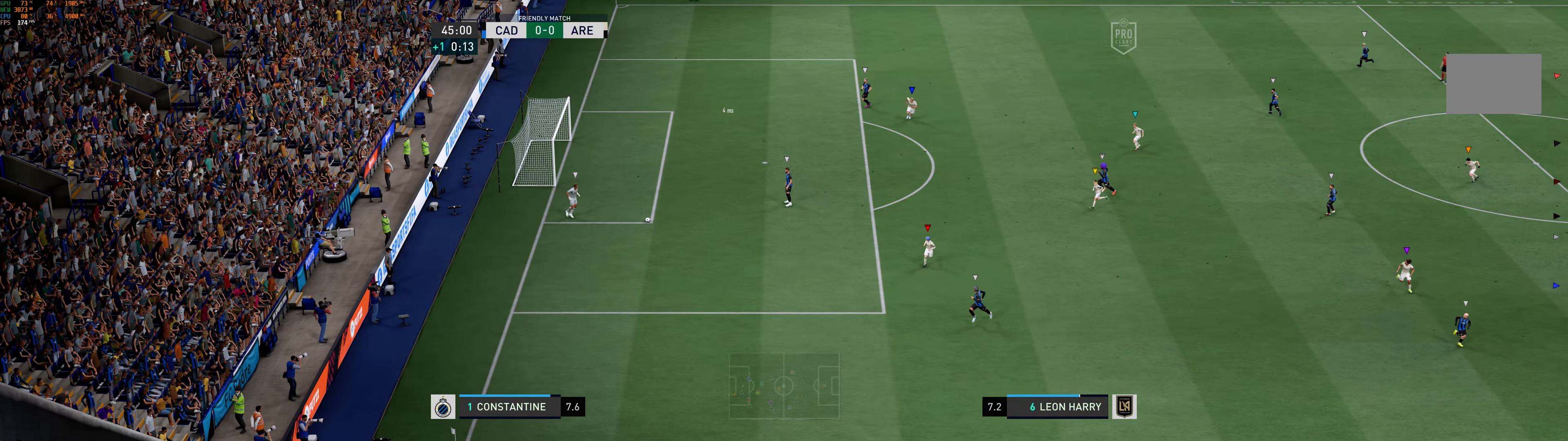
{"buttons": [], "left_stick": "center", "events": []}
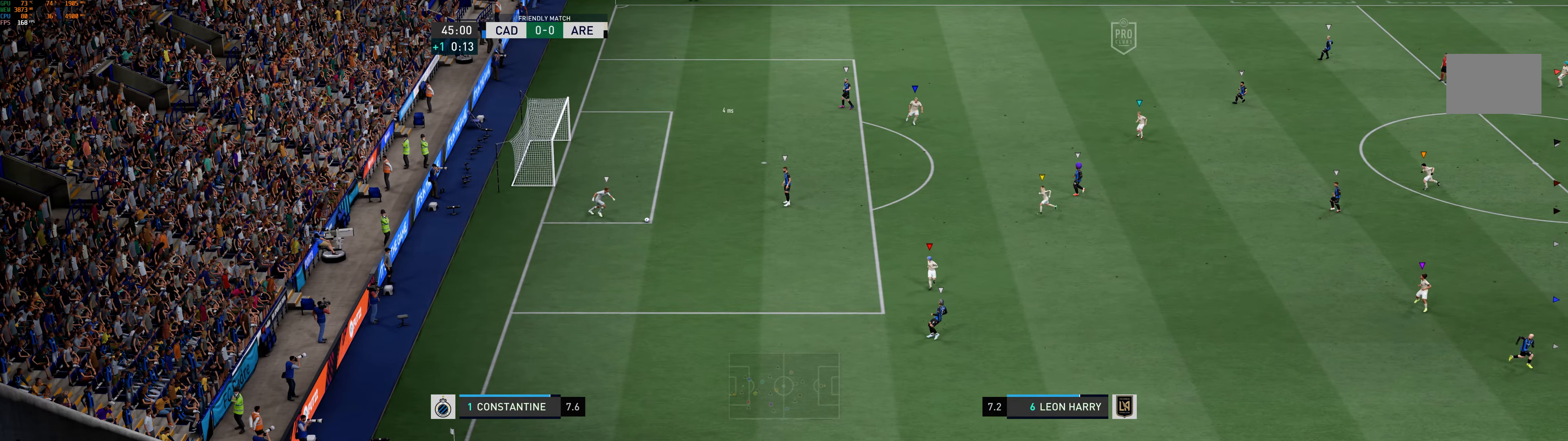
{"buttons": [], "left_stick": "center", "events": []}
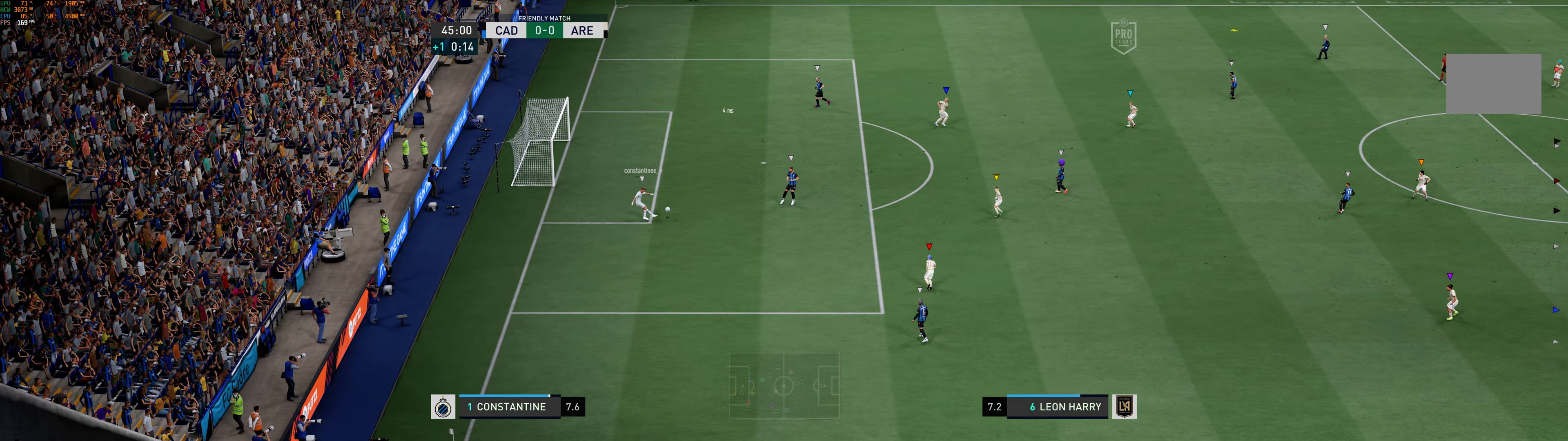
{"buttons": [], "left_stick": "center", "events": []}